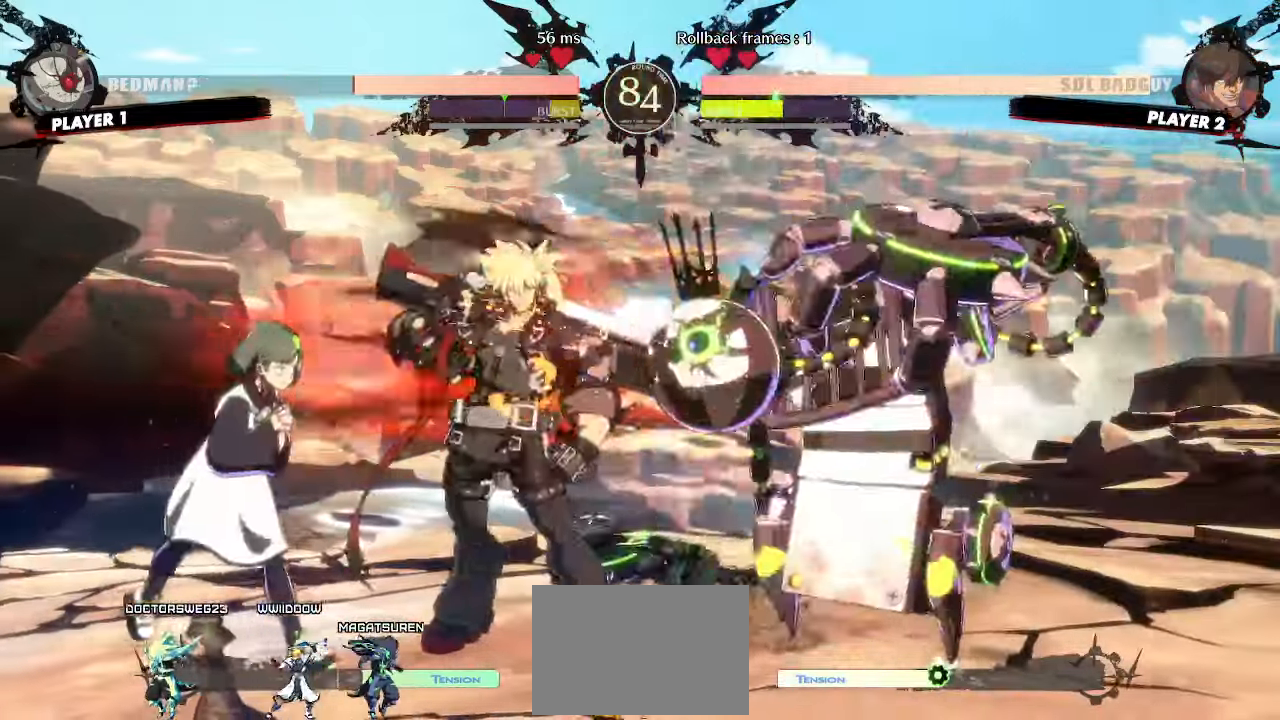
Gameplay with a controller (arcade stick); each line is a JSON object with the inputs held at the frame after it (dt_ms = milliseconds from this image to that frame). "events" lists button and stick changes between this image and that frame as [ms after this image, input, new state], when the widget could be followed in between. Not read: L3 R3.
{"dt_ms": 500, "buttons": ["DPAD_DOWN"], "events": [[83, "DPAD_DOWN", "down"]]}
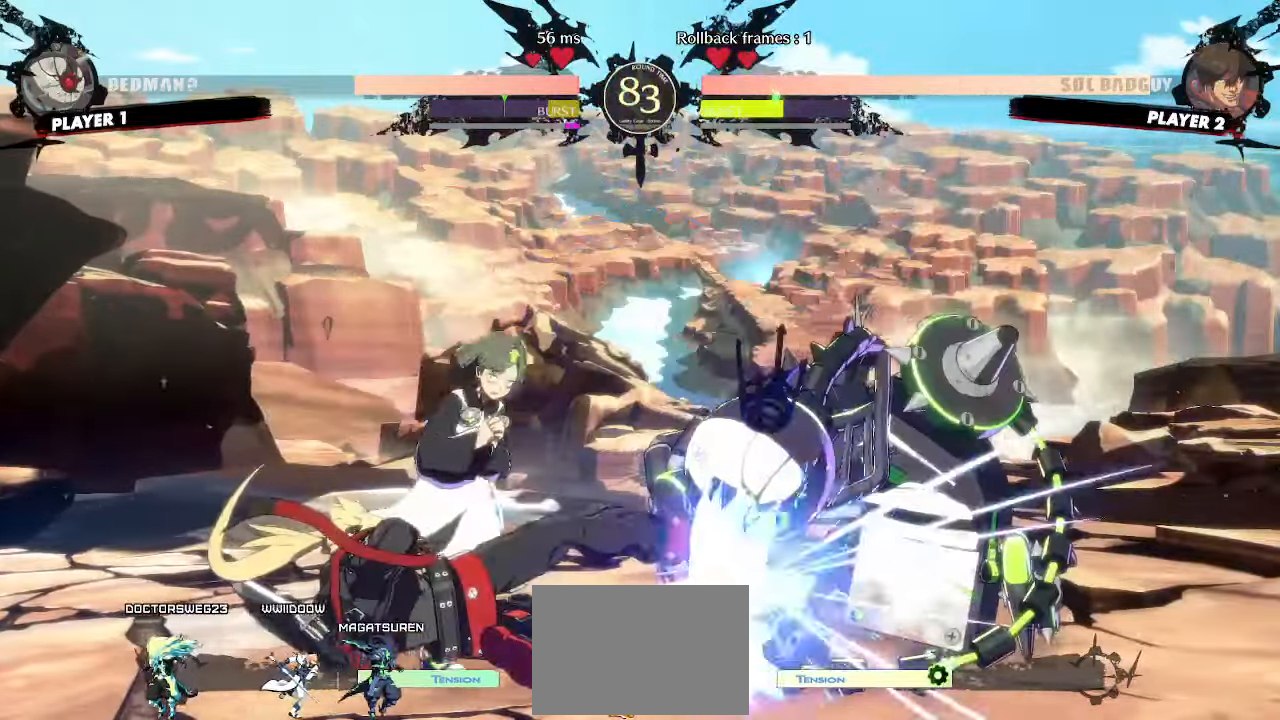
{"dt_ms": 500, "buttons": [], "events": [[67, "DPAD_RIGHT", "down"], [83, "DPAD_DOWN", "up"], [150, "DPAD_RIGHT", "up"]]}
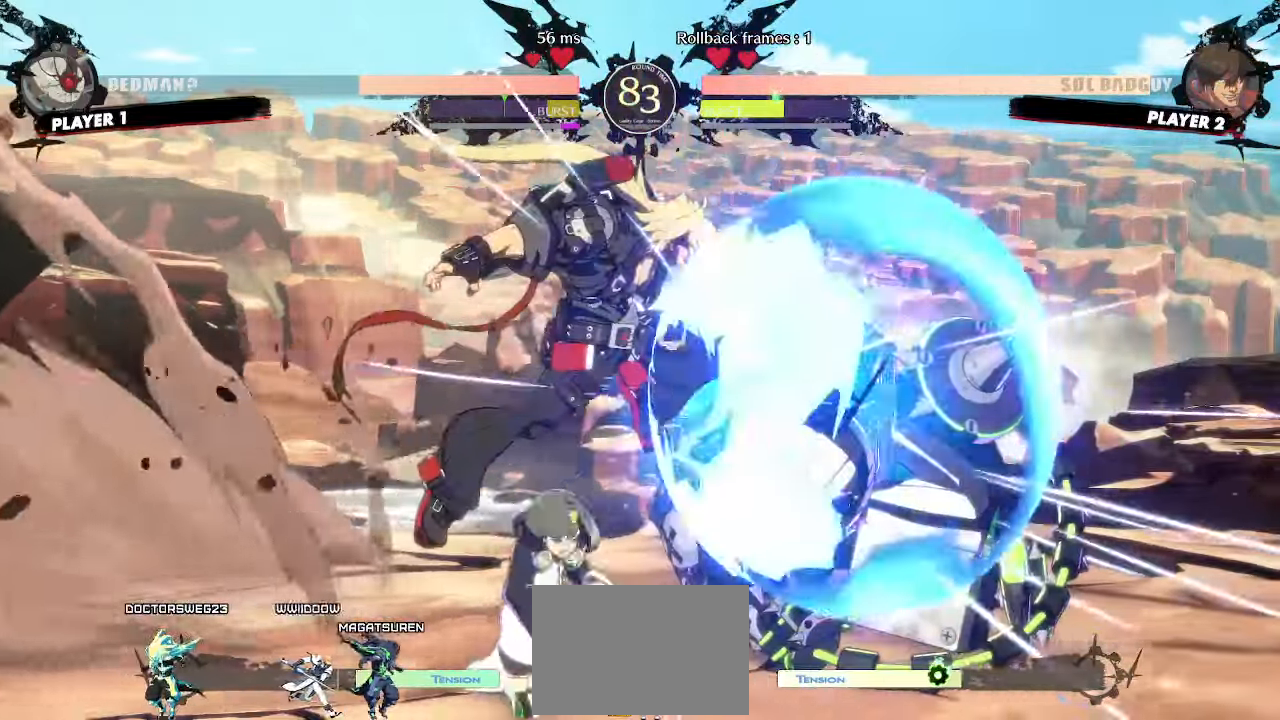
{"dt_ms": 500, "buttons": [], "events": []}
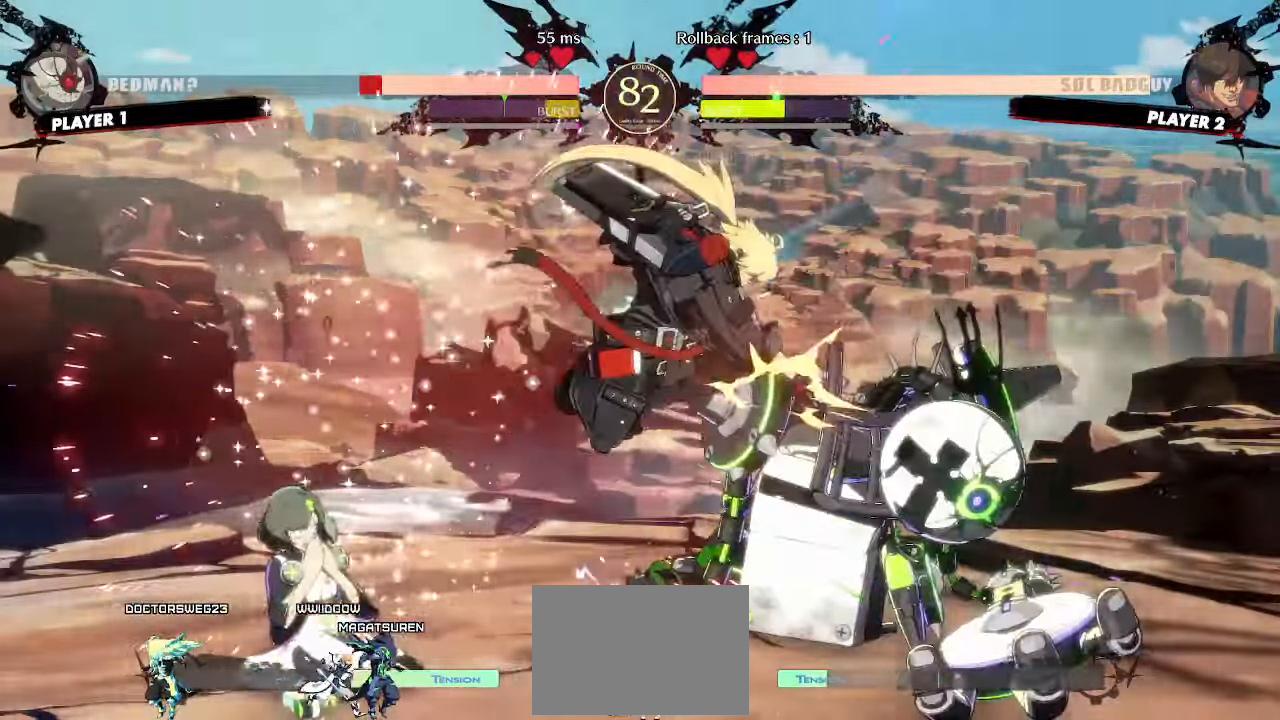
{"dt_ms": 500, "buttons": [], "events": []}
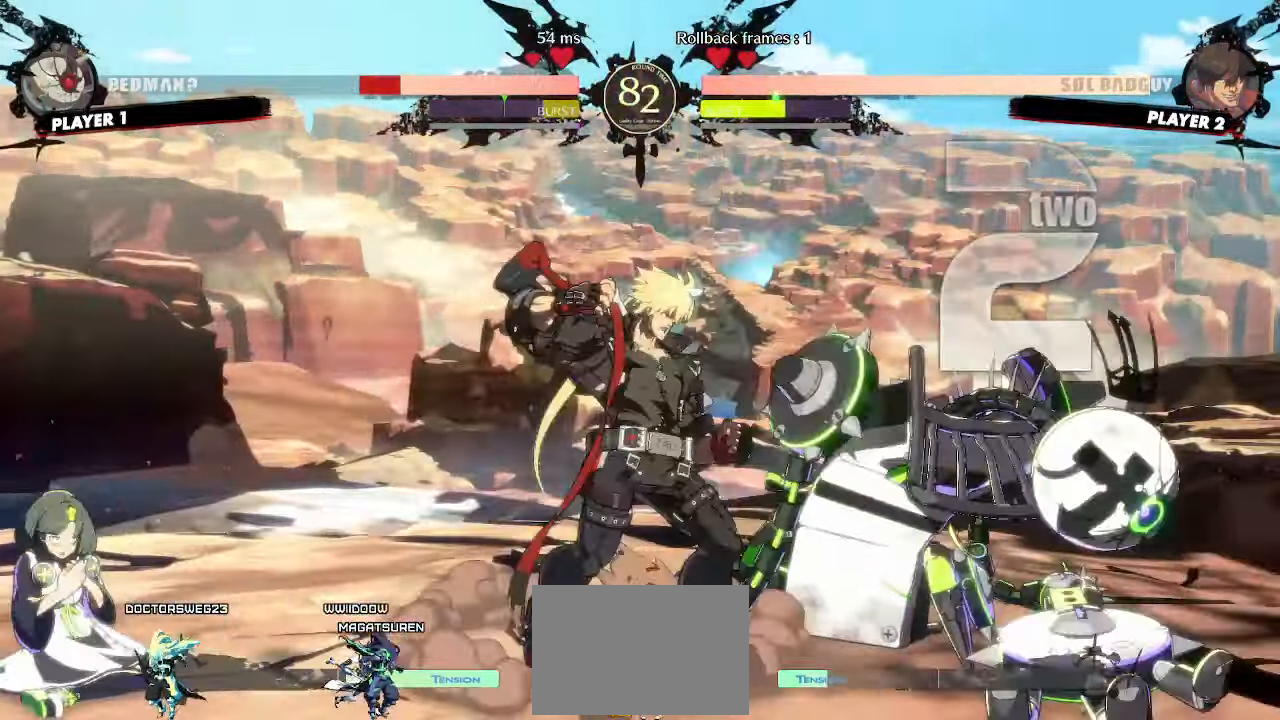
{"dt_ms": 500, "buttons": [], "events": []}
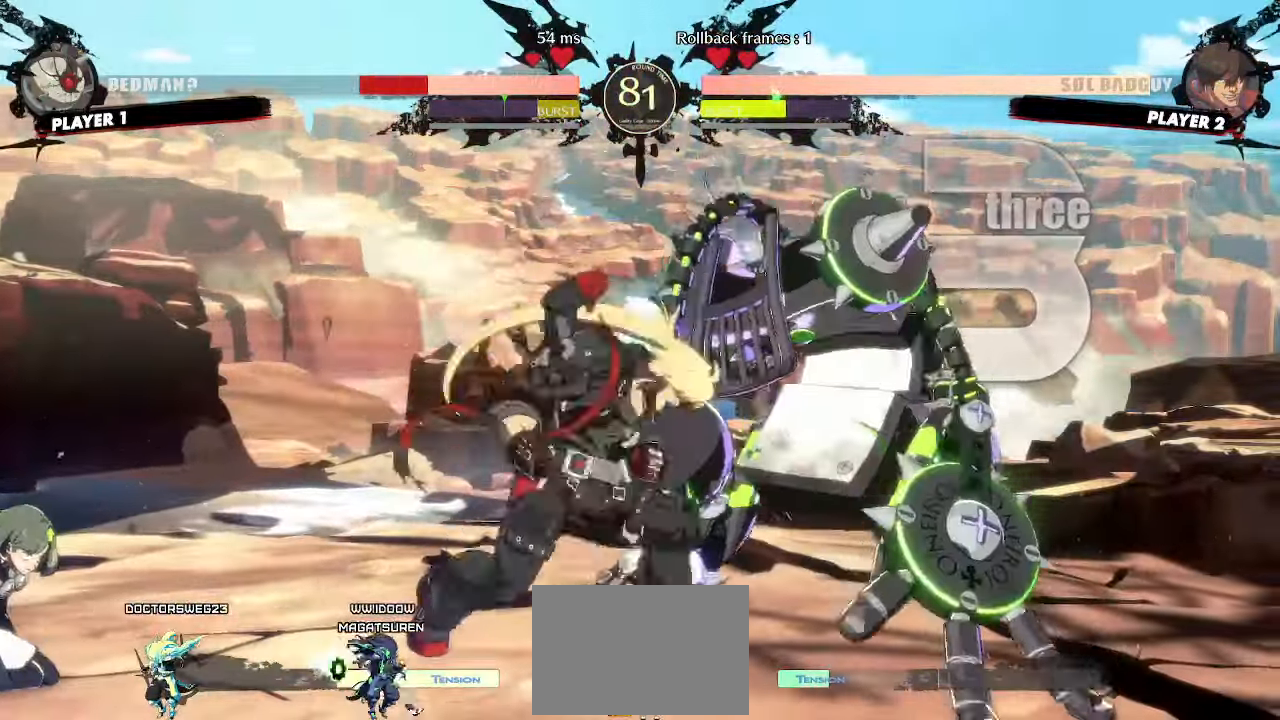
{"dt_ms": 500, "buttons": [], "events": []}
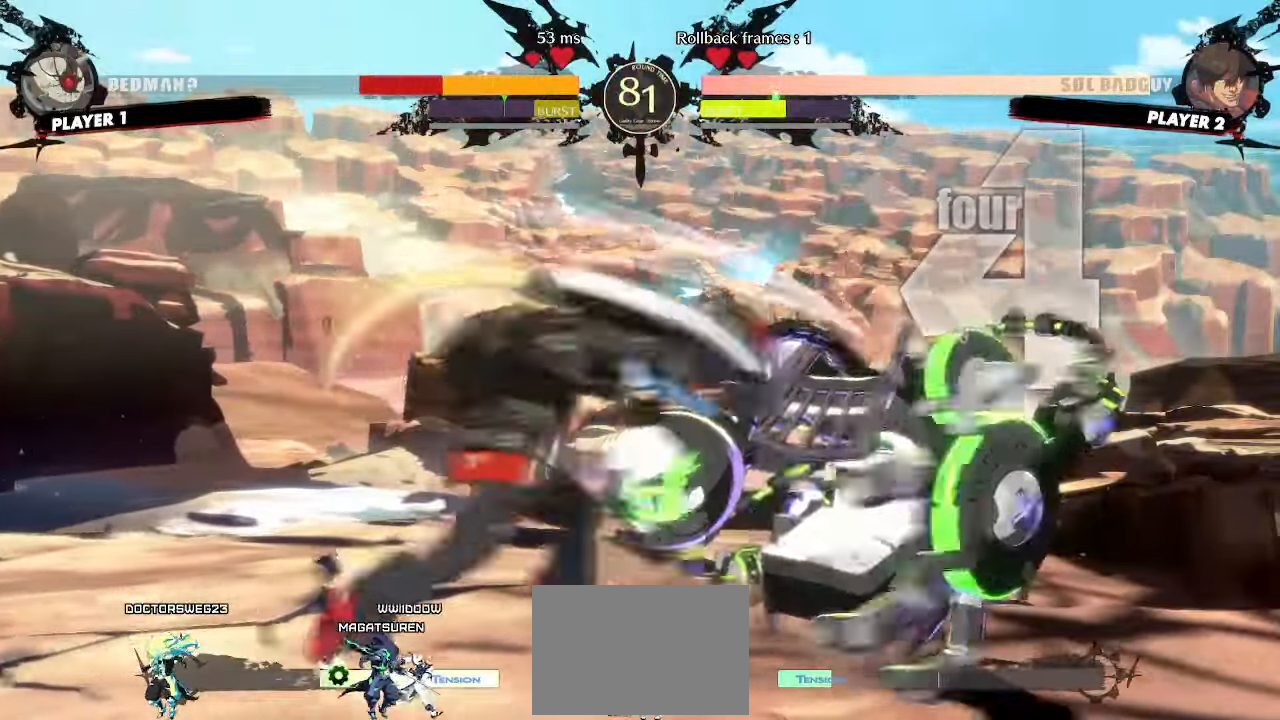
{"dt_ms": 500, "buttons": [], "events": [[17, "DPAD_DOWN", "down"], [100, "DPAD_RIGHT", "down"], [150, "DPAD_DOWN", "up"], [233, "DPAD_DOWN", "down"], [233, "DPAD_RIGHT", "up"], [333, "DPAD_DOWN", "up"]]}
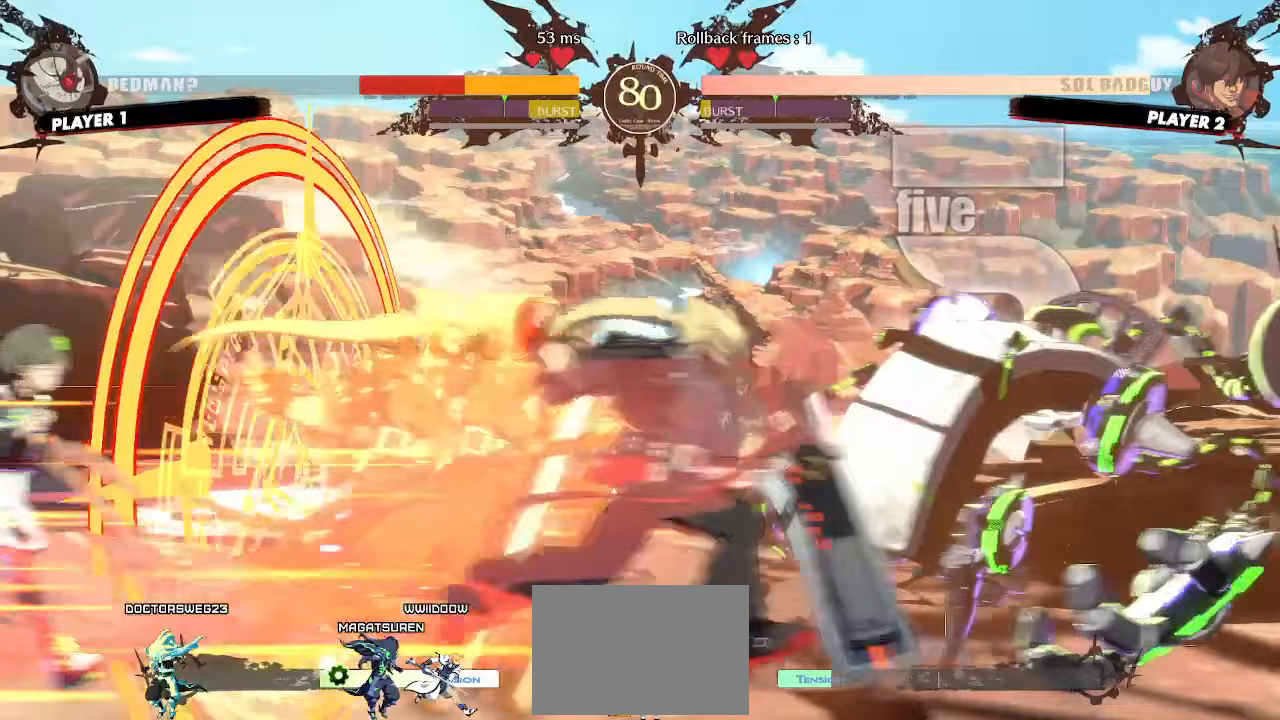
{"dt_ms": 500, "buttons": [], "events": [[133, "DPAD_DOWN", "down"], [183, "DPAD_LEFT", "down"], [217, "DPAD_DOWN", "up"], [267, "DPAD_LEFT", "up"], [300, "S", "down"], [383, "S", "up"]]}
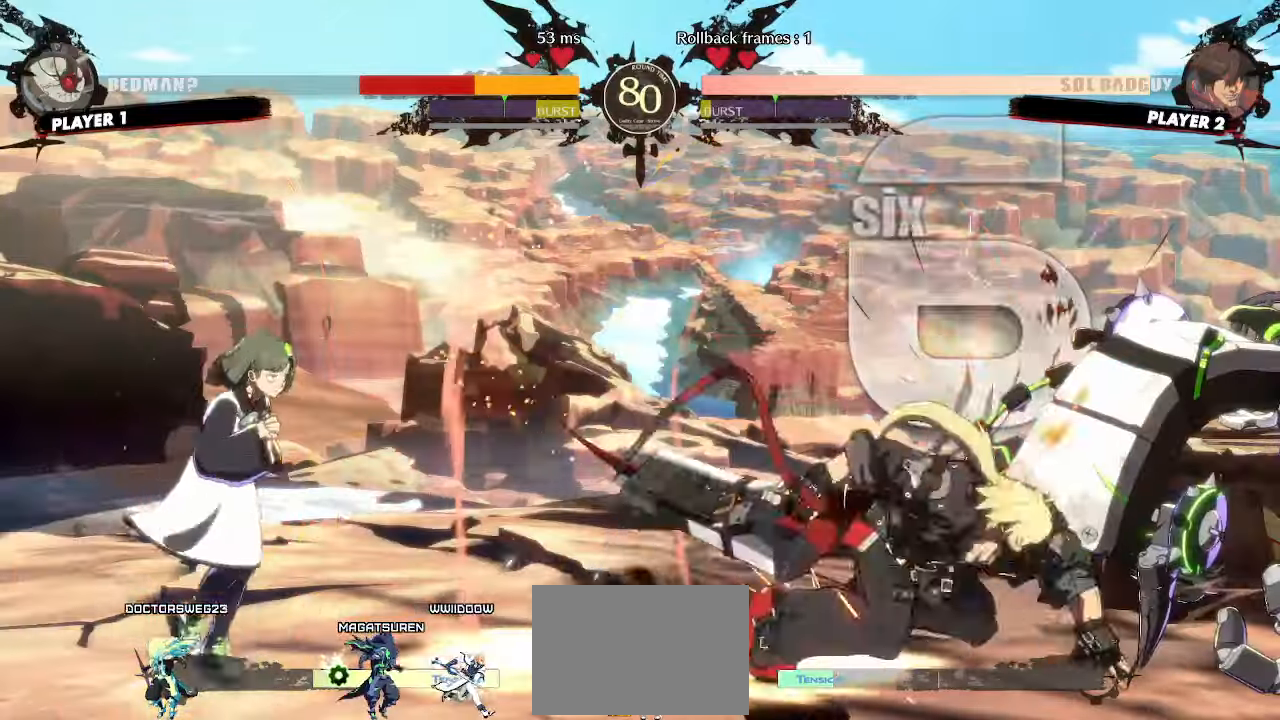
{"dt_ms": 500, "buttons": [], "events": []}
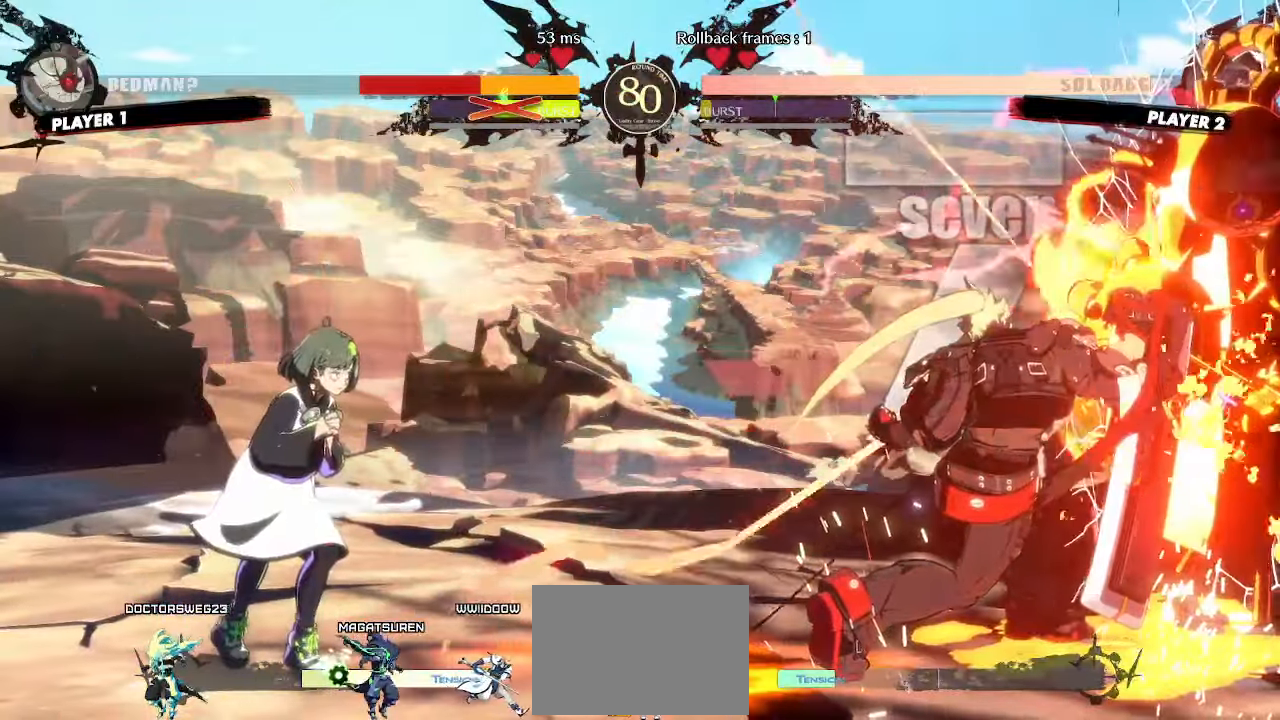
{"dt_ms": 500, "buttons": [], "events": []}
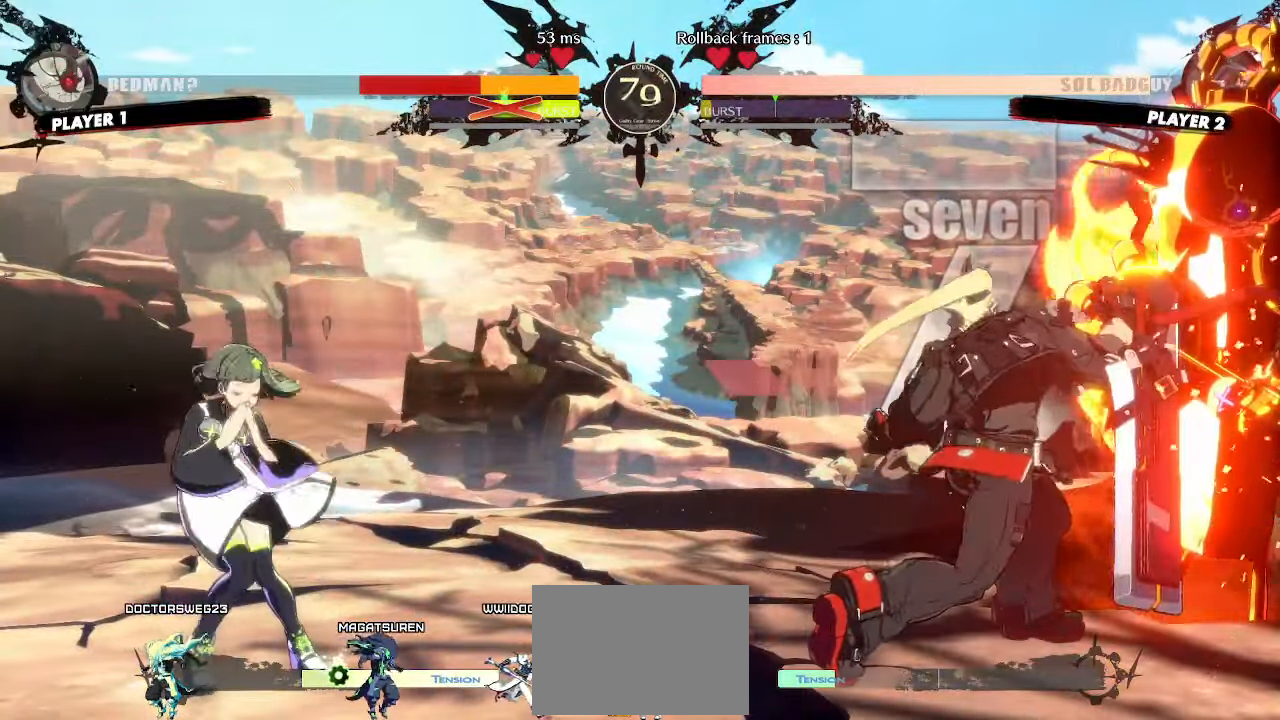
{"dt_ms": 500, "buttons": ["DPAD_RIGHT"], "events": [[67, "DPAD_RIGHT", "down"]]}
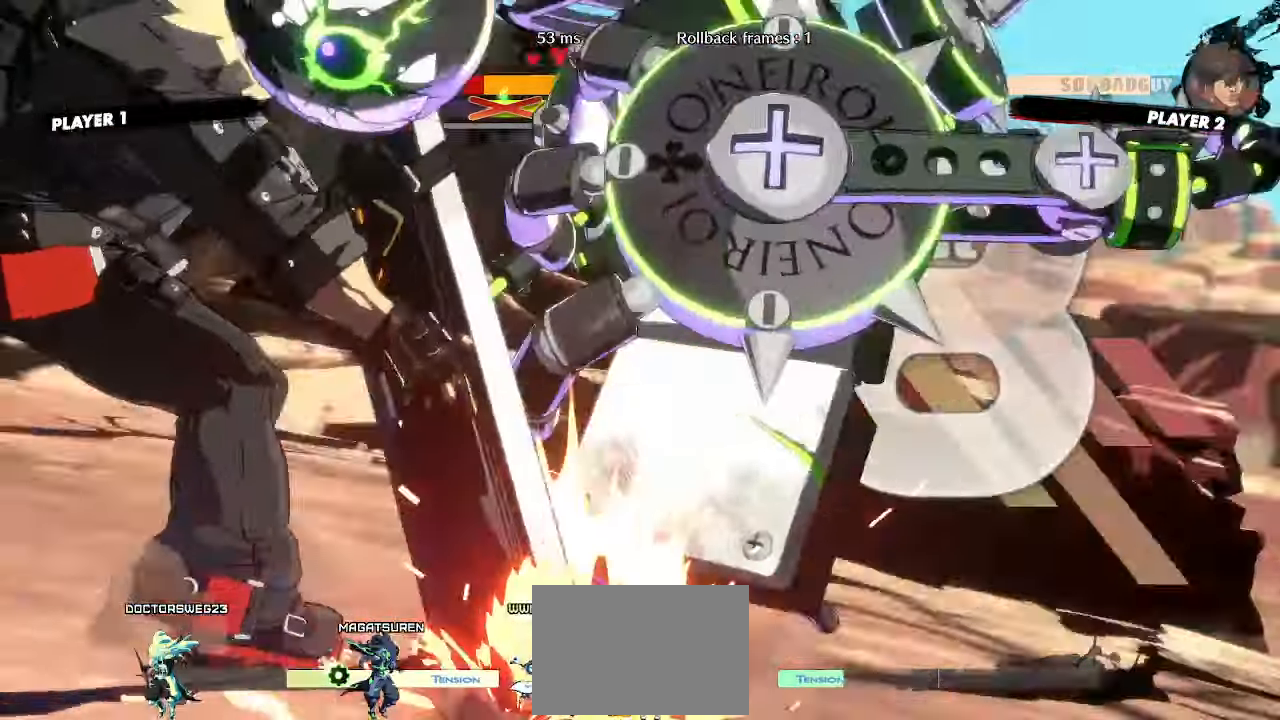
{"dt_ms": 500, "buttons": [], "events": [[33, "DPAD_RIGHT", "up"]]}
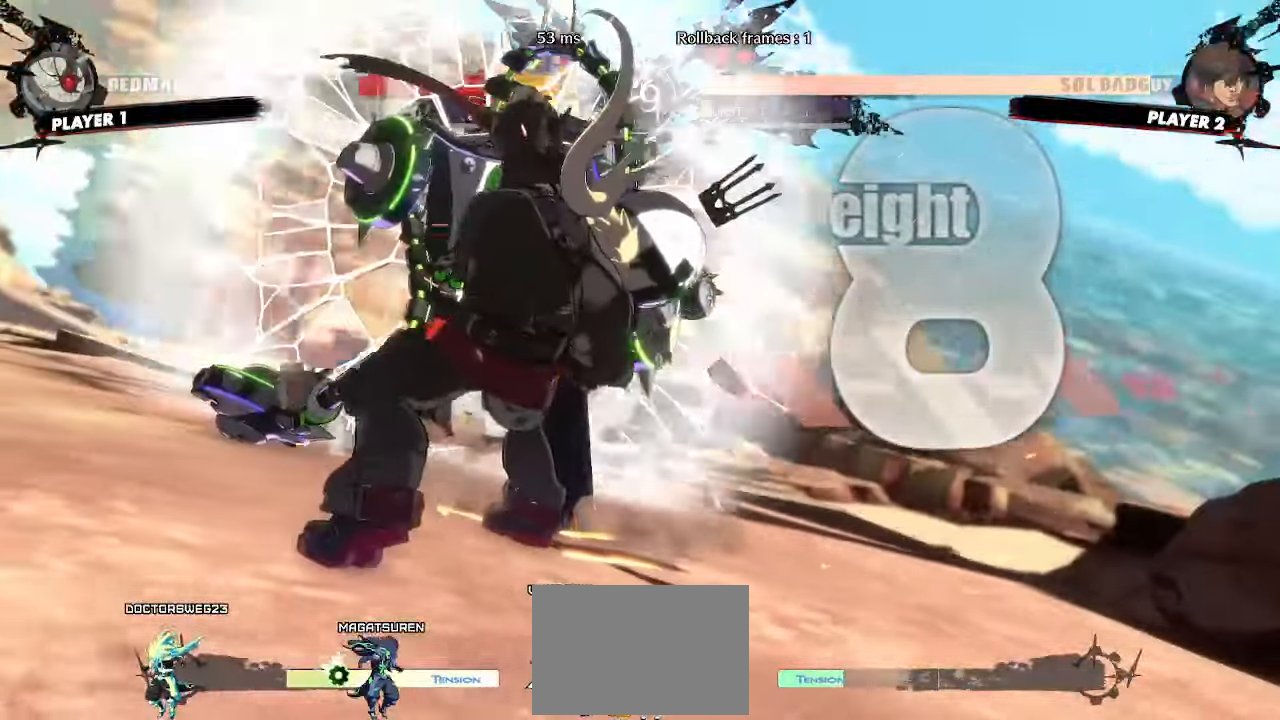
{"dt_ms": 500, "buttons": [], "events": []}
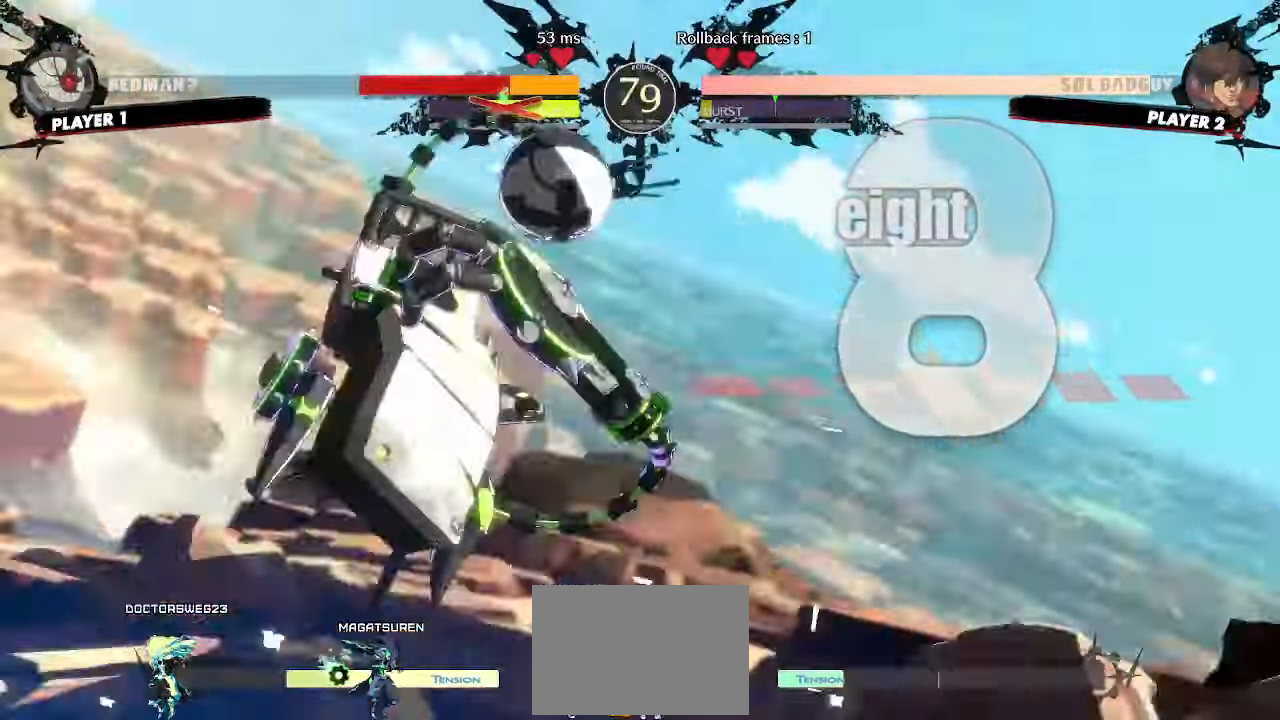
{"dt_ms": 500, "buttons": []}
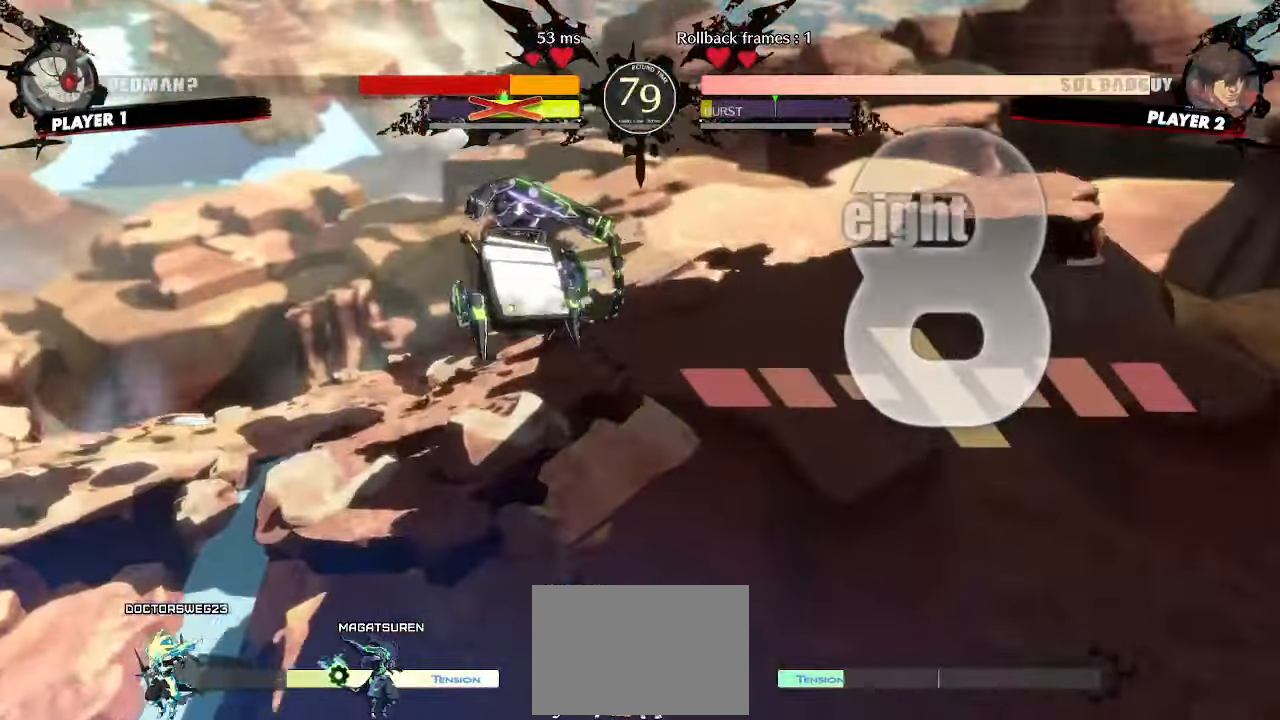
{"dt_ms": 500, "buttons": []}
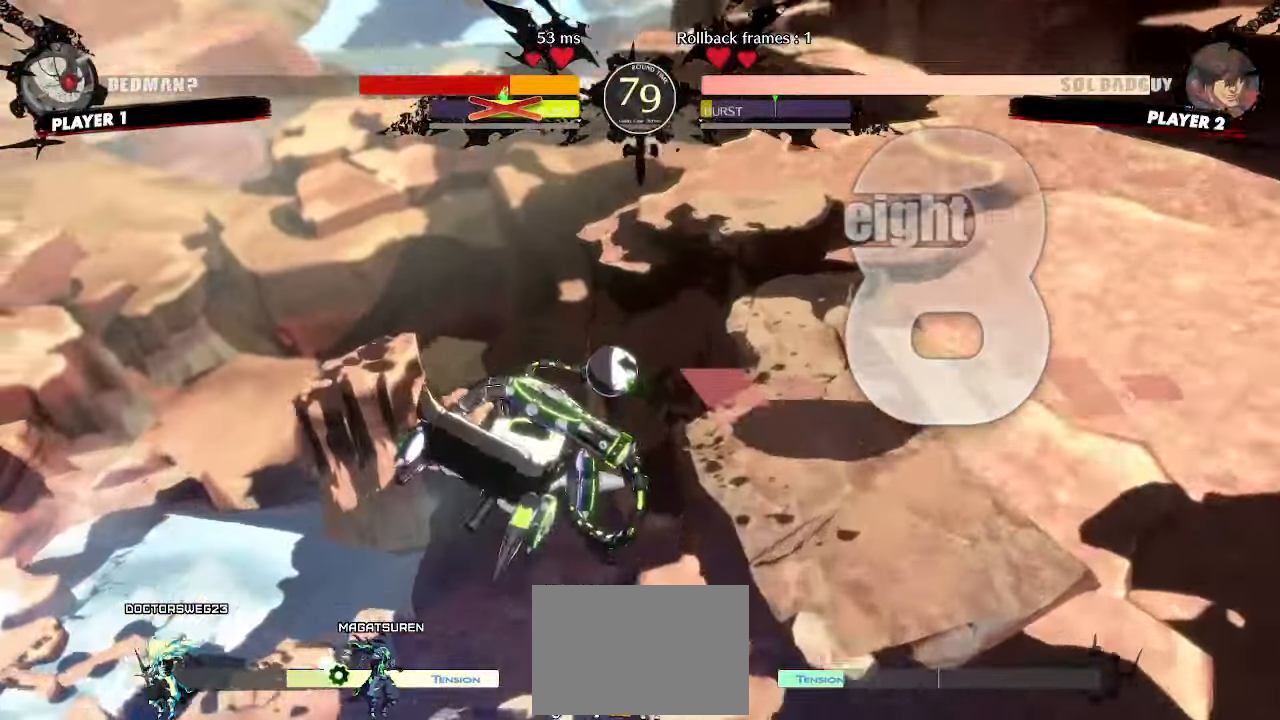
{"dt_ms": 500, "buttons": [], "events": []}
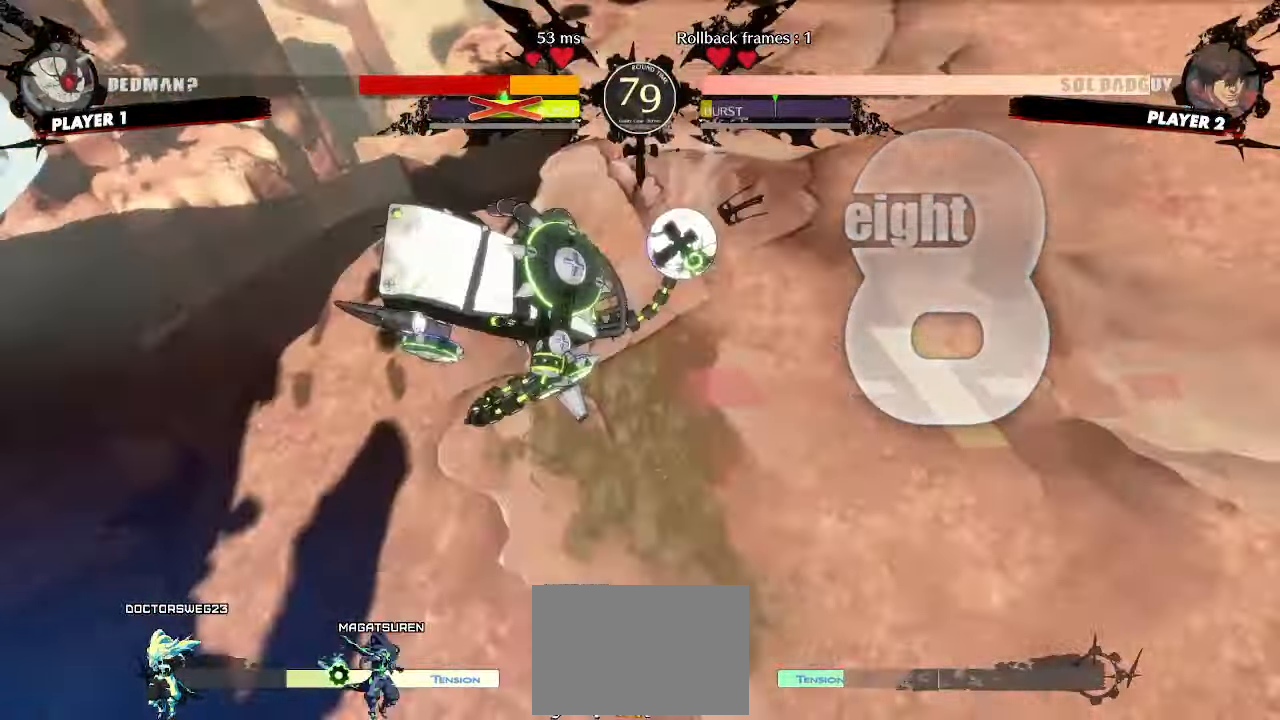
{"dt_ms": 500, "buttons": [], "events": []}
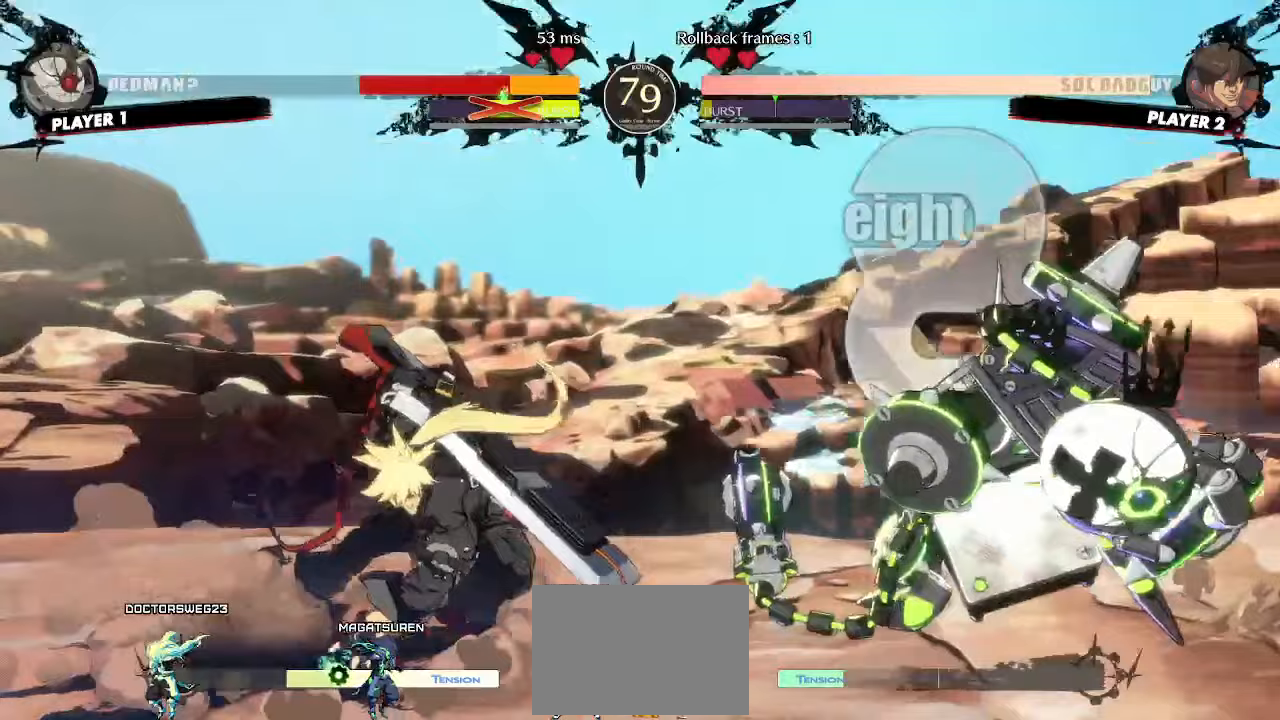
{"dt_ms": 500, "buttons": ["DPAD_DOWN", "DPAD_LEFT"], "events": [[450, "DPAD_DOWN", "down"], [450, "DPAD_LEFT", "down"]]}
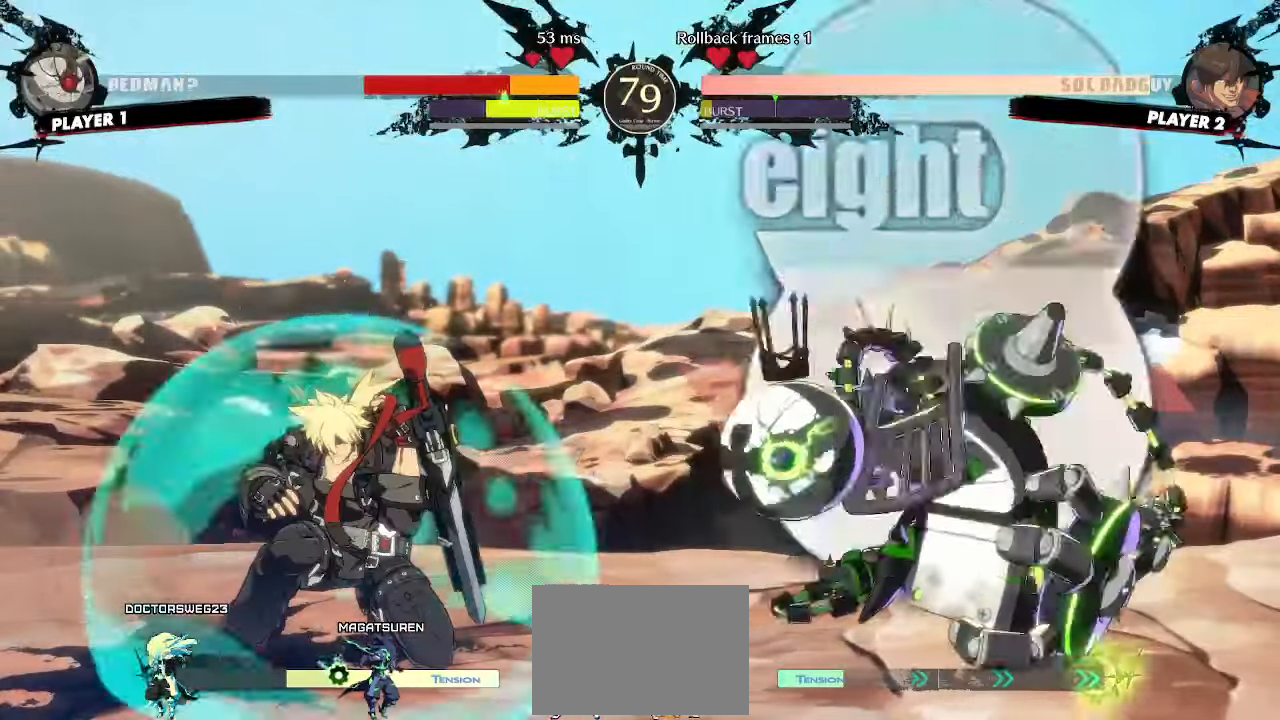
{"dt_ms": 500, "buttons": [], "events": [[383, "DPAD_DOWN", "up"], [483, "DPAD_LEFT", "up"]]}
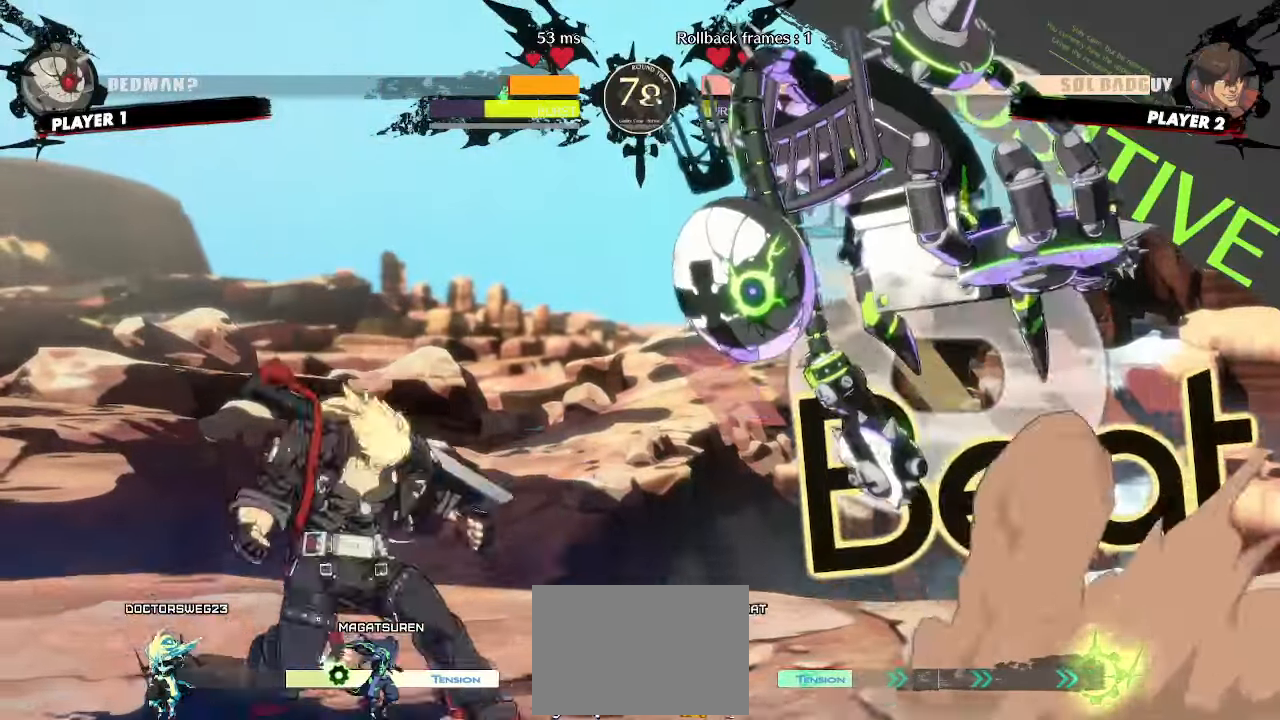
{"dt_ms": 500, "buttons": ["DPAD_RIGHT"]}
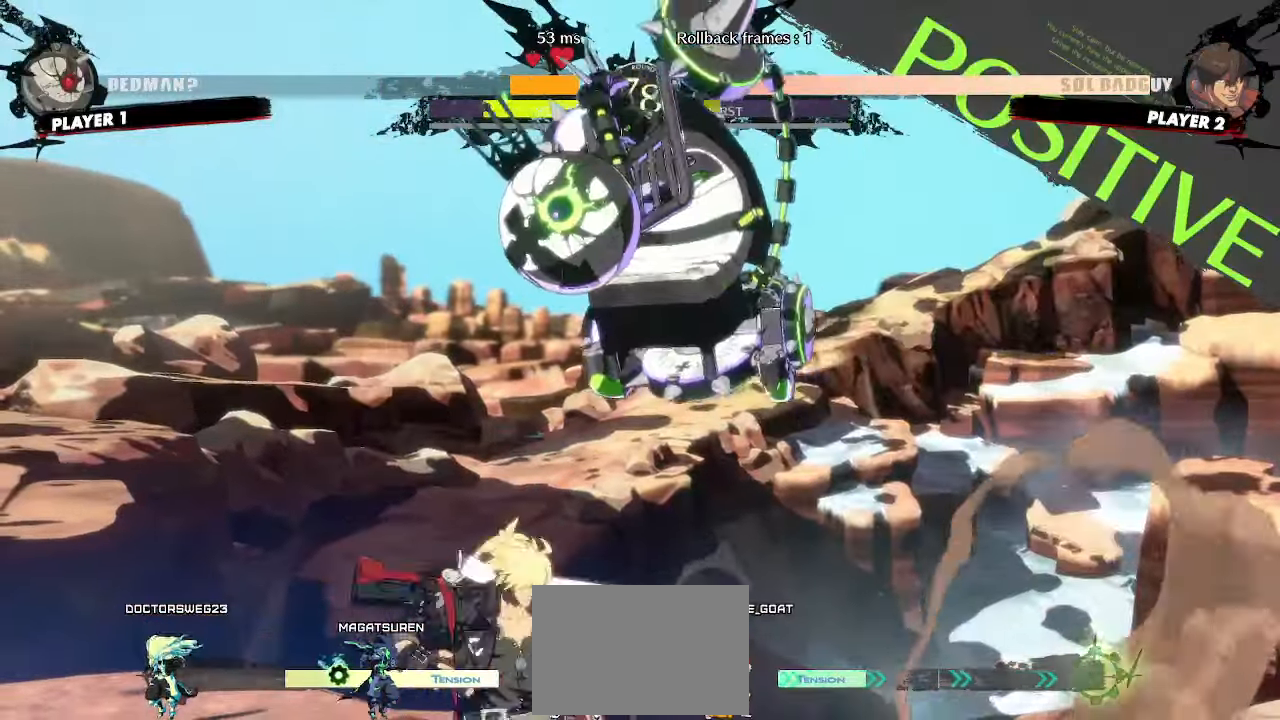
{"dt_ms": 500, "buttons": [], "events": [[83, "DPAD_RIGHT", "up"]]}
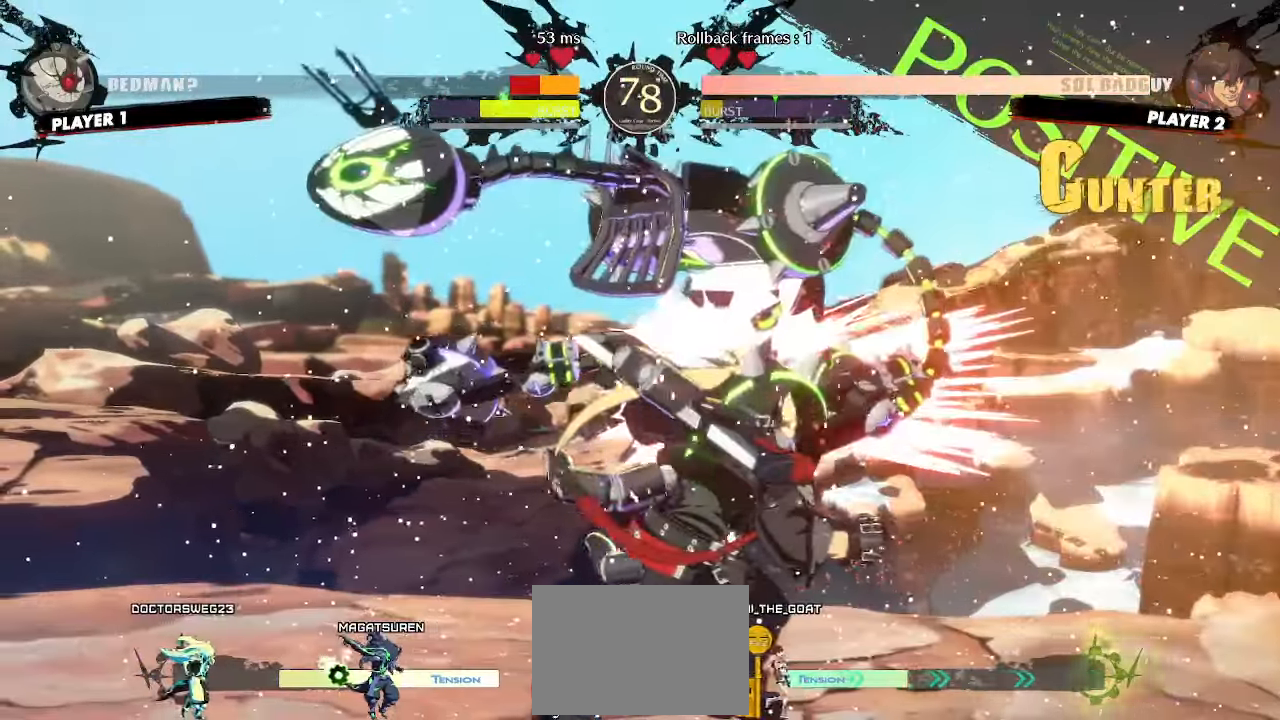
{"dt_ms": 500, "buttons": [], "events": []}
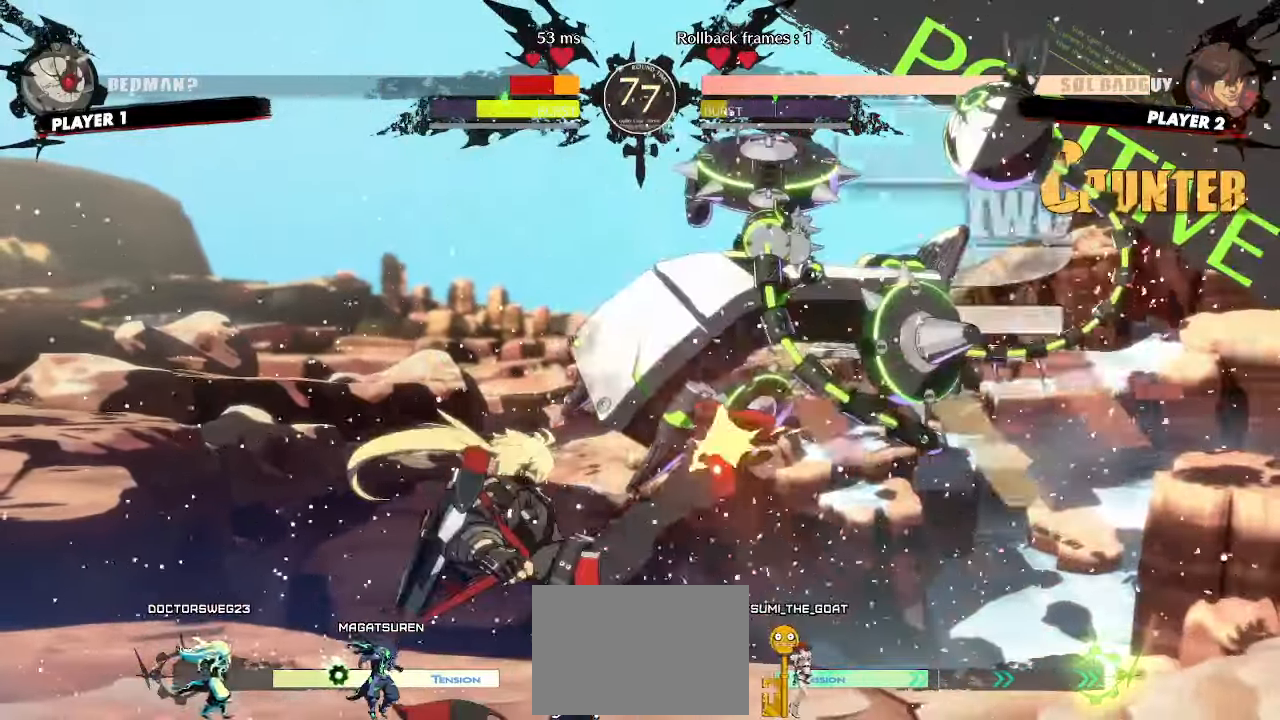
{"dt_ms": 1000, "buttons": ["DPAD_RIGHT"]}
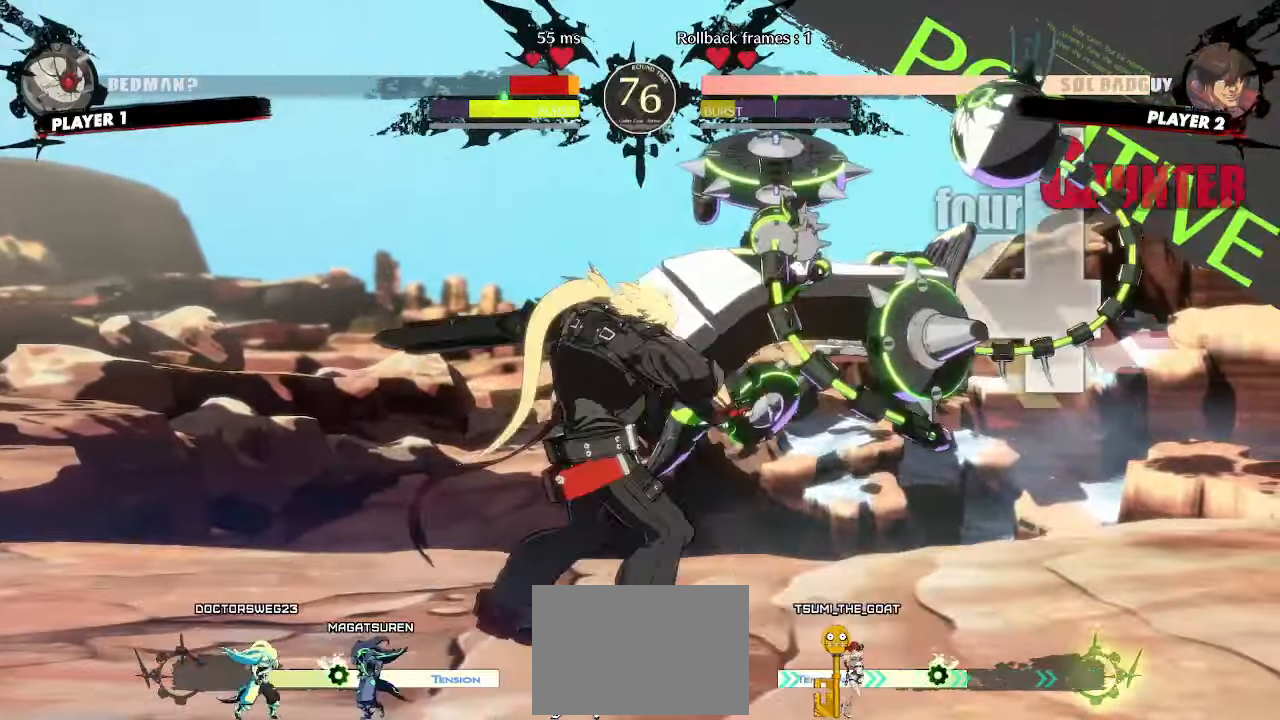
{"dt_ms": 500, "buttons": [], "events": [[83, "DPAD_RIGHT", "up"], [267, "DPAD_DOWN", "down"], [350, "DPAD_RIGHT", "down"], [383, "DPAD_DOWN", "up"], [450, "DPAD_RIGHT", "up"]]}
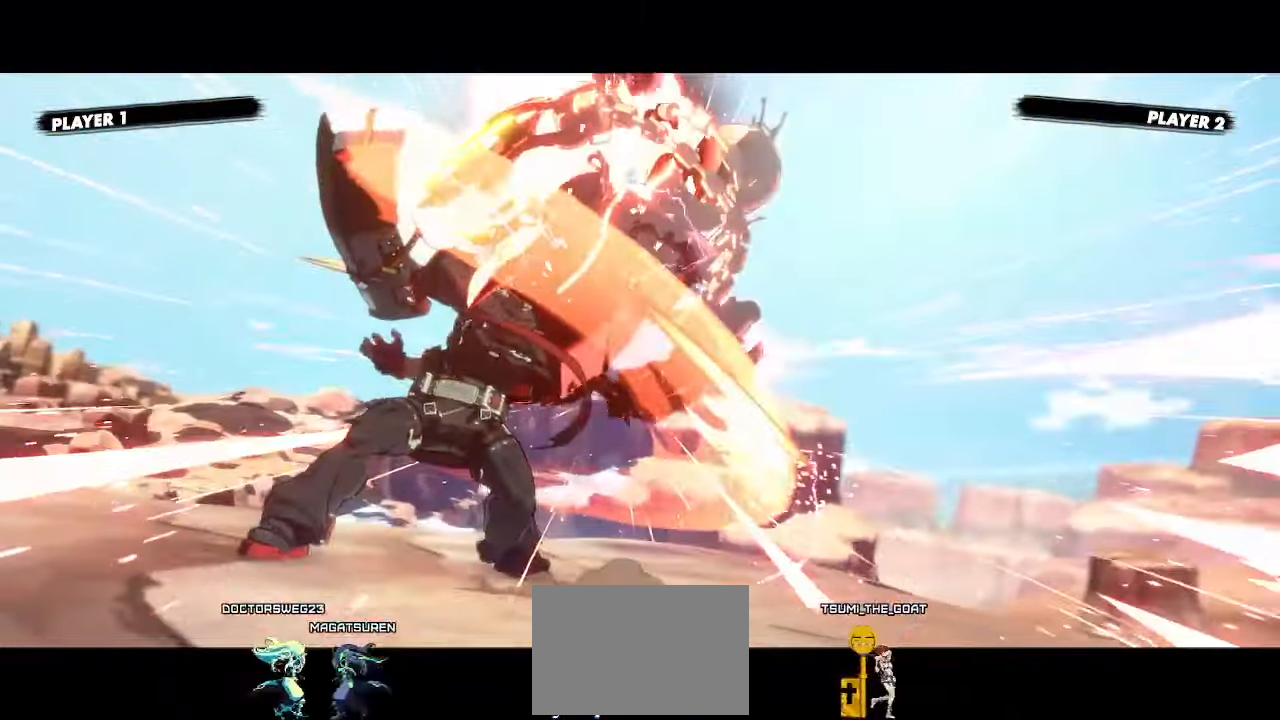
{"dt_ms": 500, "buttons": [], "events": []}
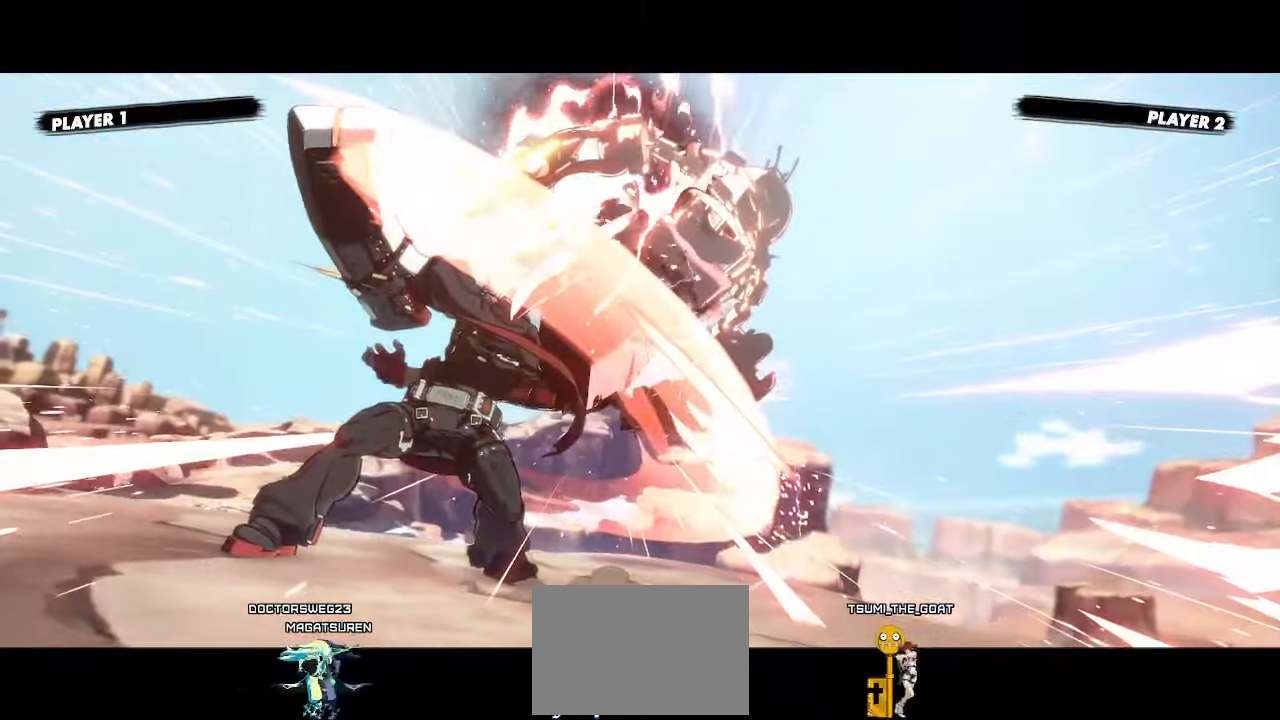
{"dt_ms": 500, "buttons": [], "events": [[200, "DPAD_DOWN", "down"], [267, "DPAD_RIGHT", "down"], [283, "DPAD_DOWN", "up"], [383, "DPAD_RIGHT", "up"]]}
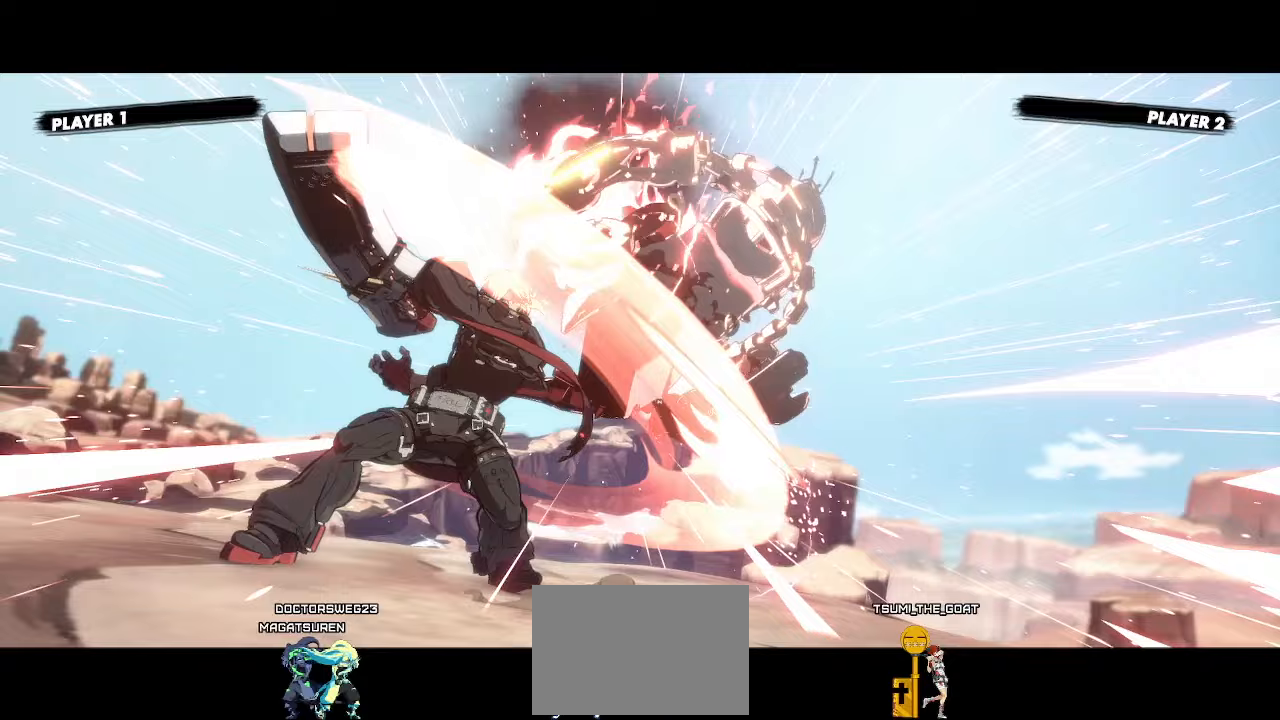
{"dt_ms": 500, "buttons": [], "events": []}
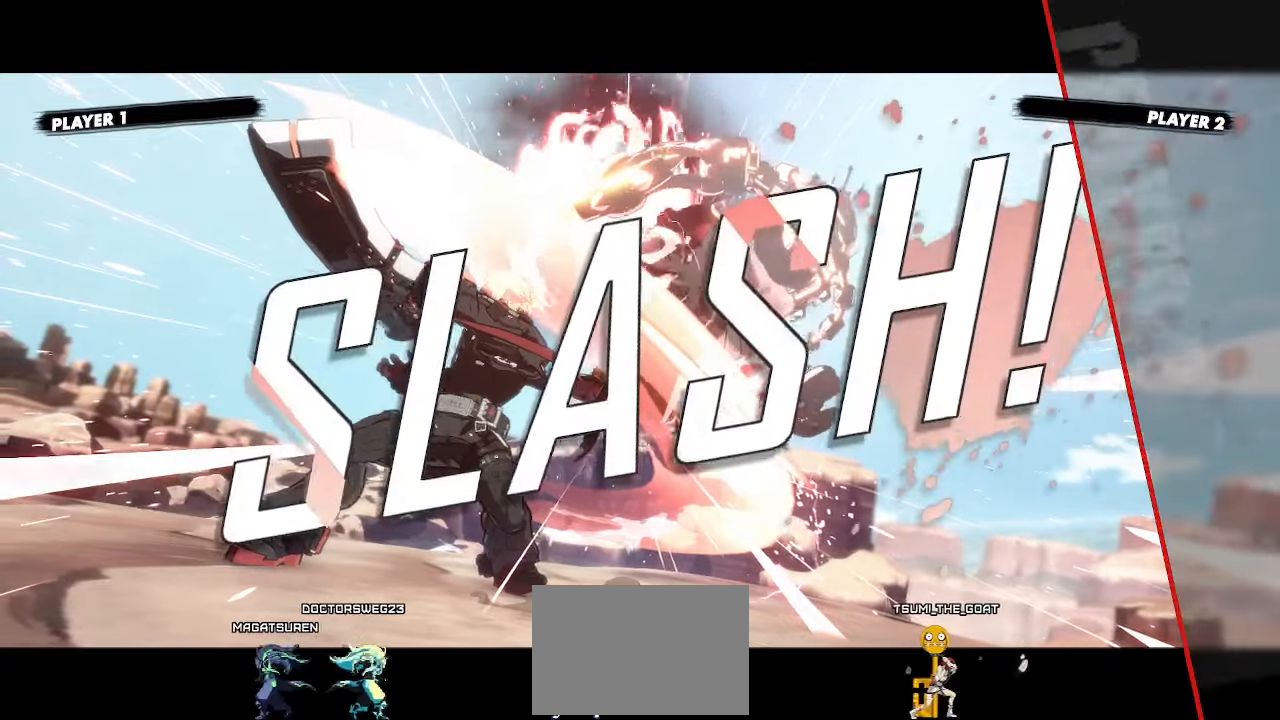
{"dt_ms": 500, "buttons": [], "events": []}
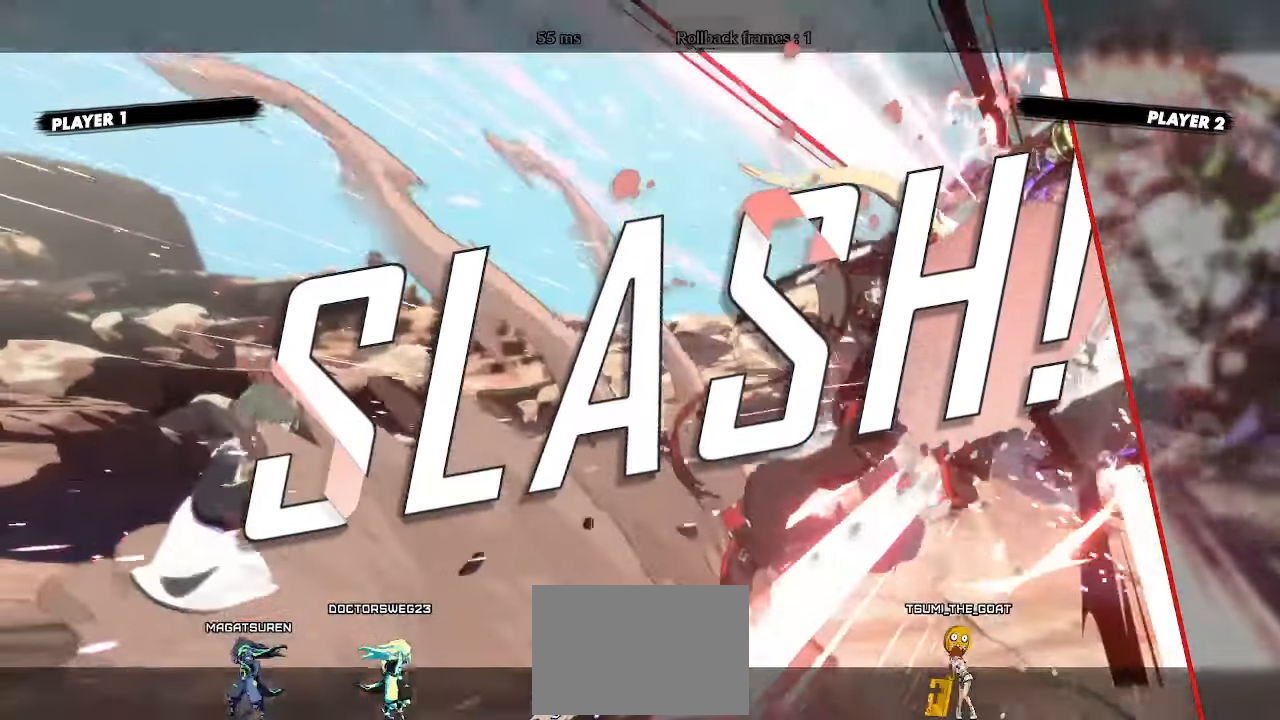
{"dt_ms": 500, "buttons": [], "events": []}
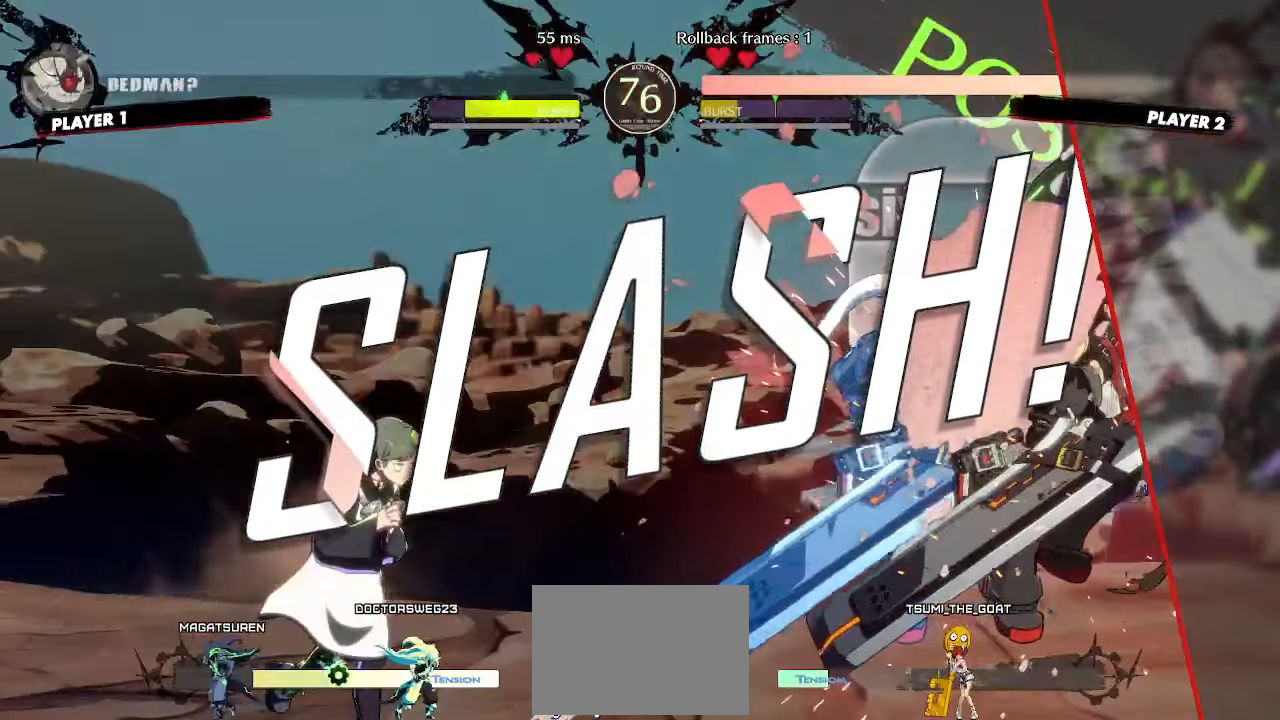
{"dt_ms": 500, "buttons": [], "events": []}